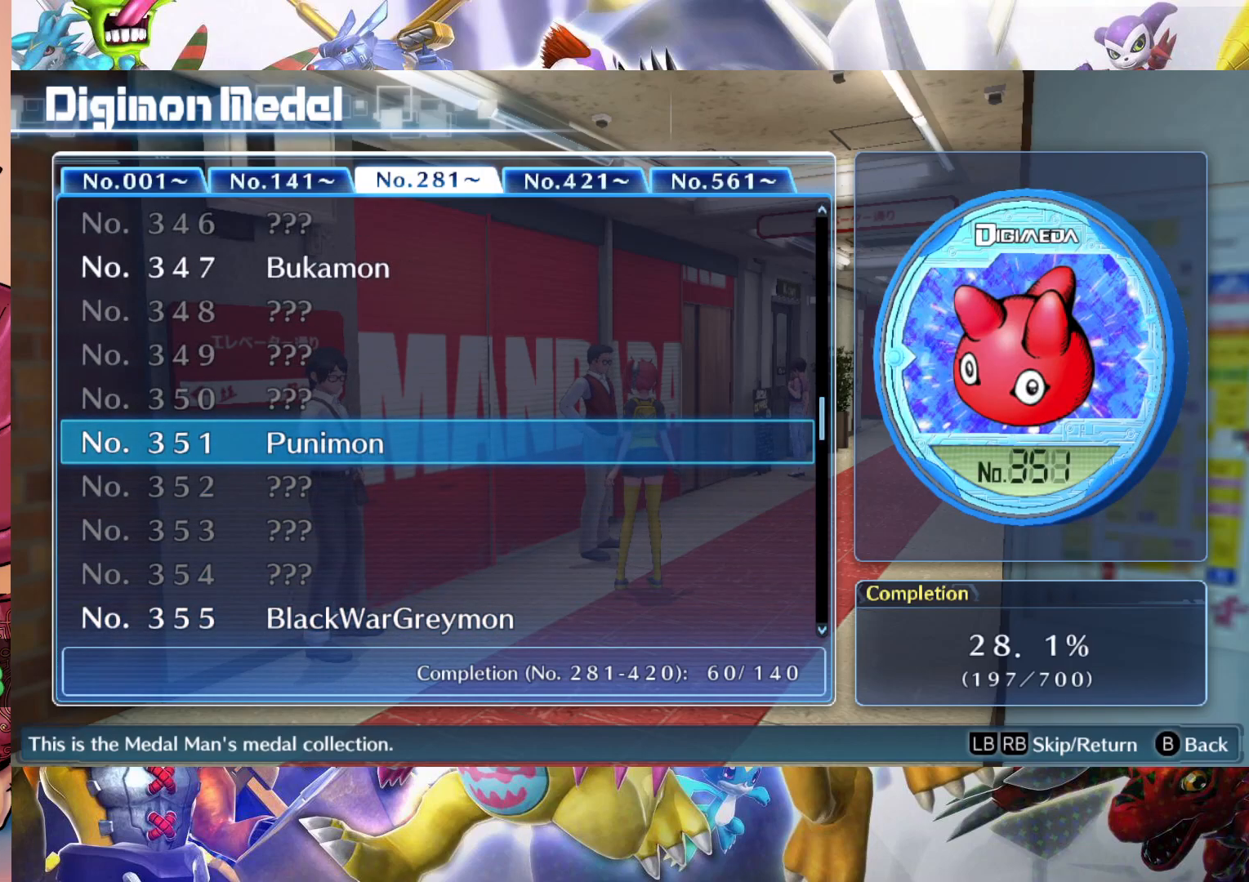
Gameplay with a controller (Nintendo layout); each line is a JSON object with the inputs held at the frame after it. "events" lists button and stick changes between this image and that frame as [ms after this image, input, new state], when the widget could be followed in between. Not read: L3 R1 R3.
{"buttons": [], "left_stick": "down", "right_stick": "center", "events": [[17, "left_stick", "down"], [167, "left_stick", "center"], [250, "left_stick", "down"], [350, "left_stick", "center"], [417, "left_stick", "down"]]}
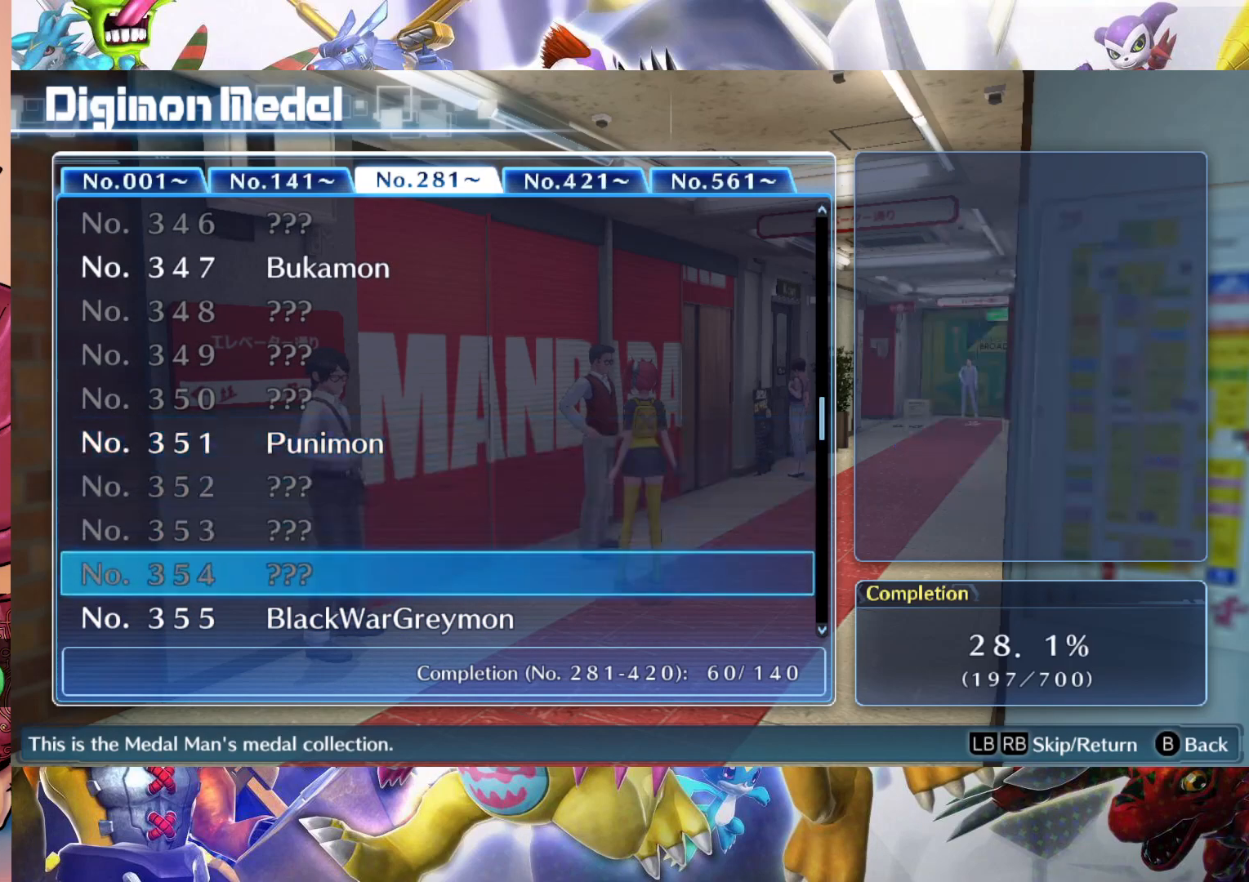
{"buttons": [], "left_stick": "center", "right_stick": "center", "events": [[100, "left_stick", "center"], [150, "left_stick", "down"], [300, "left_stick", "center"]]}
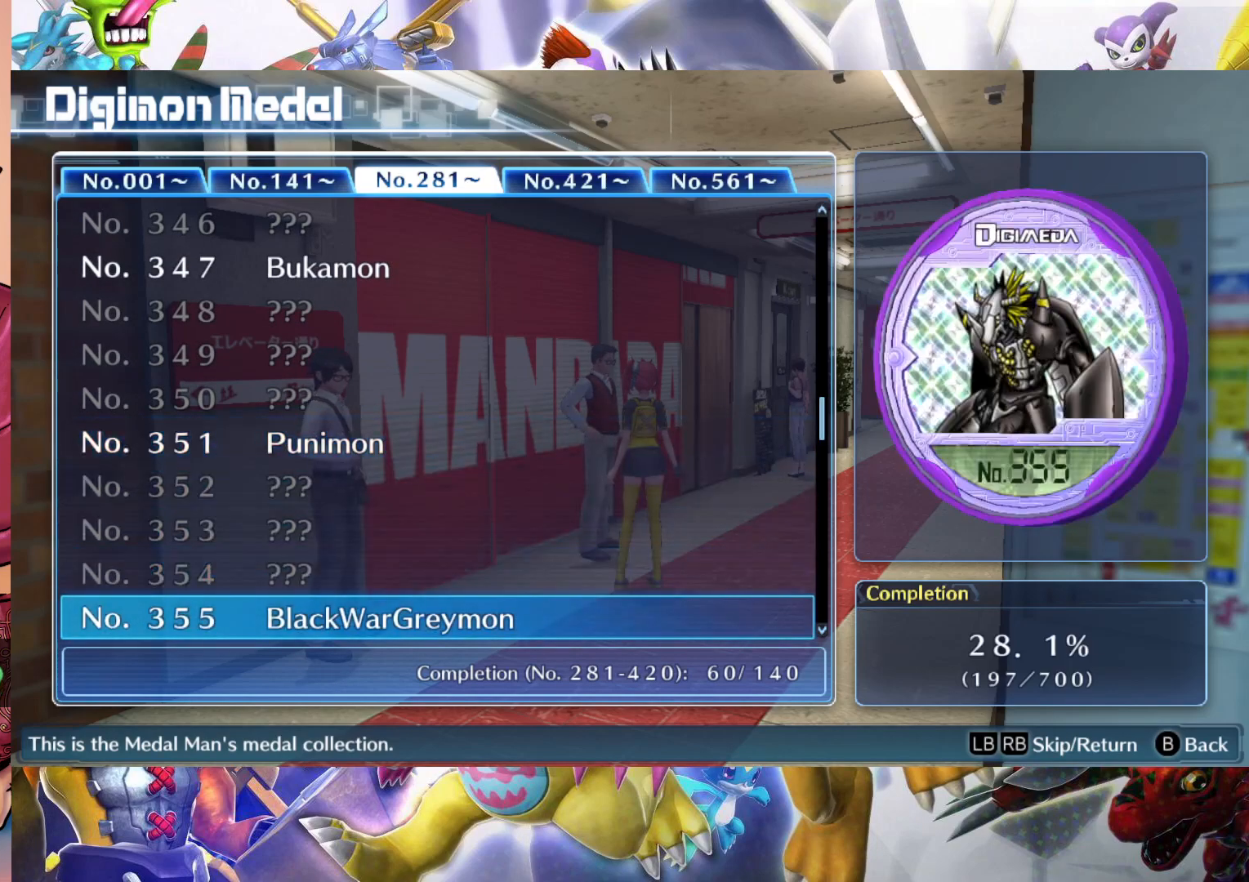
{"buttons": [], "left_stick": "center", "right_stick": "center", "events": []}
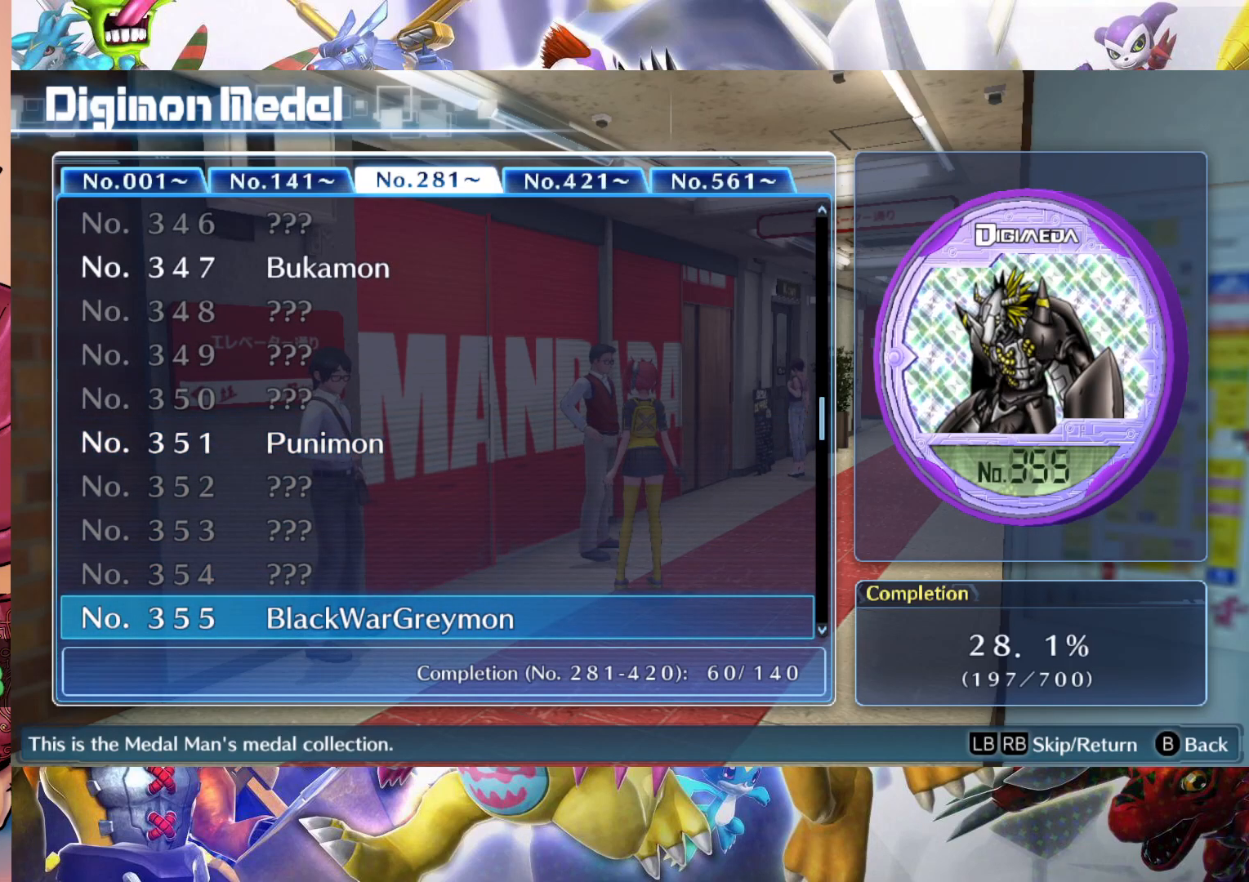
{"buttons": [], "left_stick": "down", "right_stick": "center", "events": [[50, "left_stick", "down"]]}
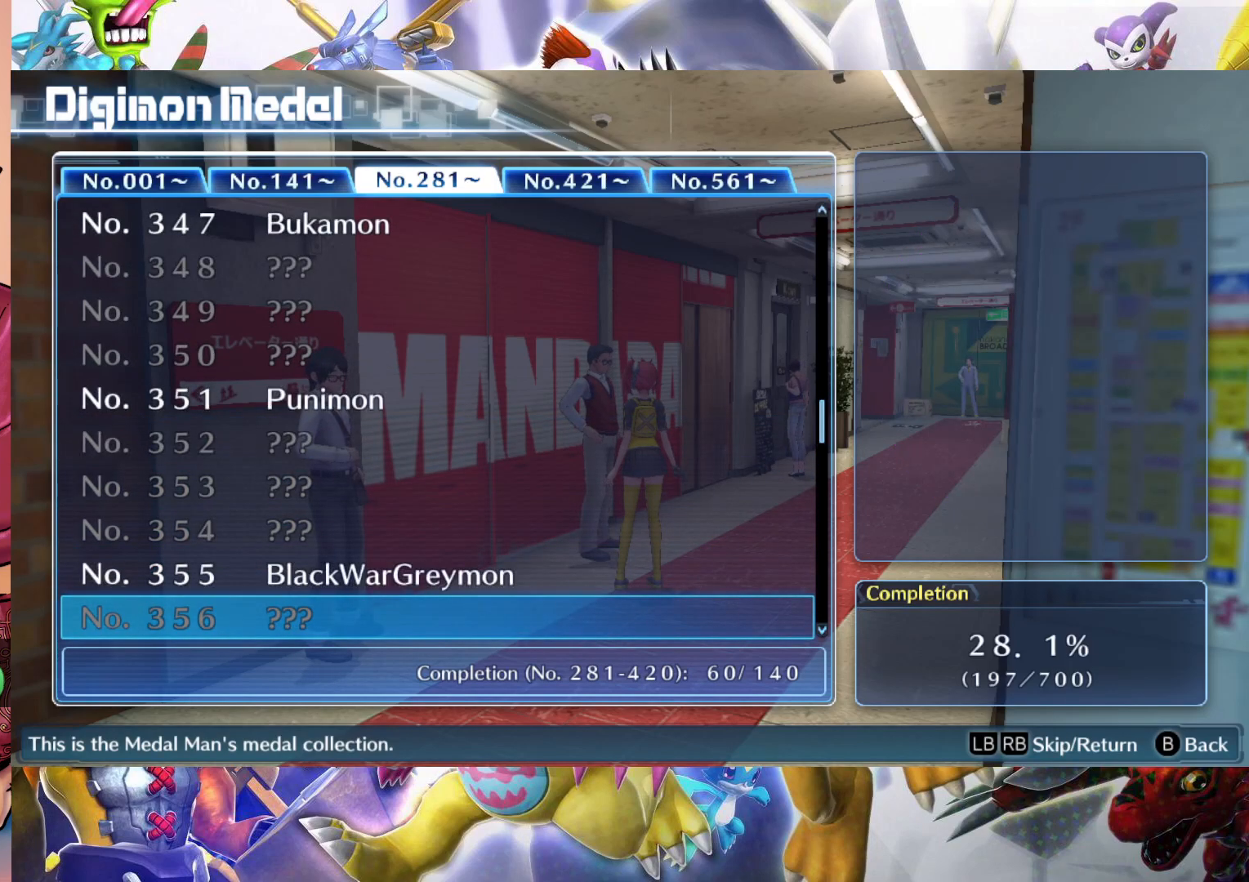
{"buttons": [], "left_stick": "up", "right_stick": "center", "events": [[500, "left_stick", "up"]]}
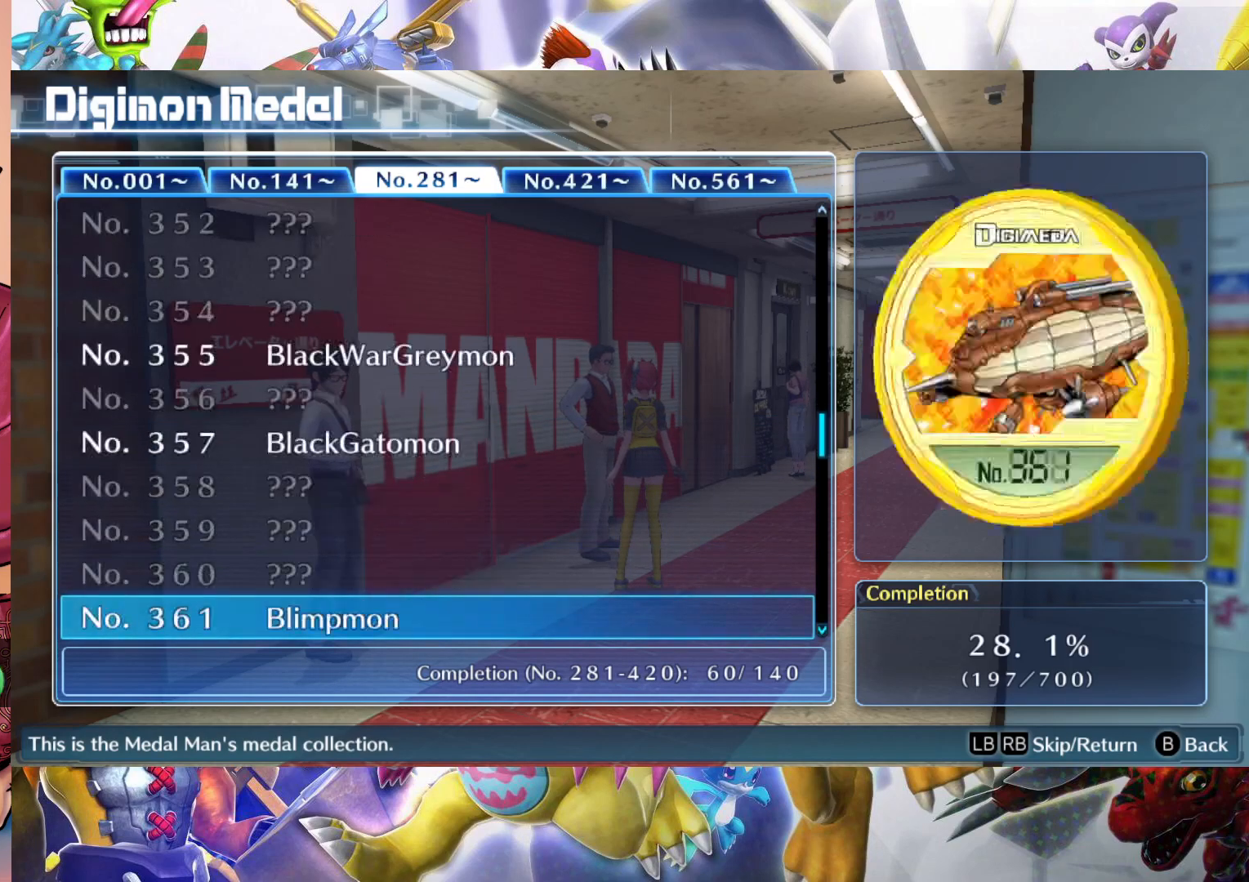
{"buttons": [], "left_stick": "up", "right_stick": "center", "events": [[167, "left_stick", "center"], [250, "left_stick", "up"], [383, "left_stick", "center"], [450, "left_stick", "up"]]}
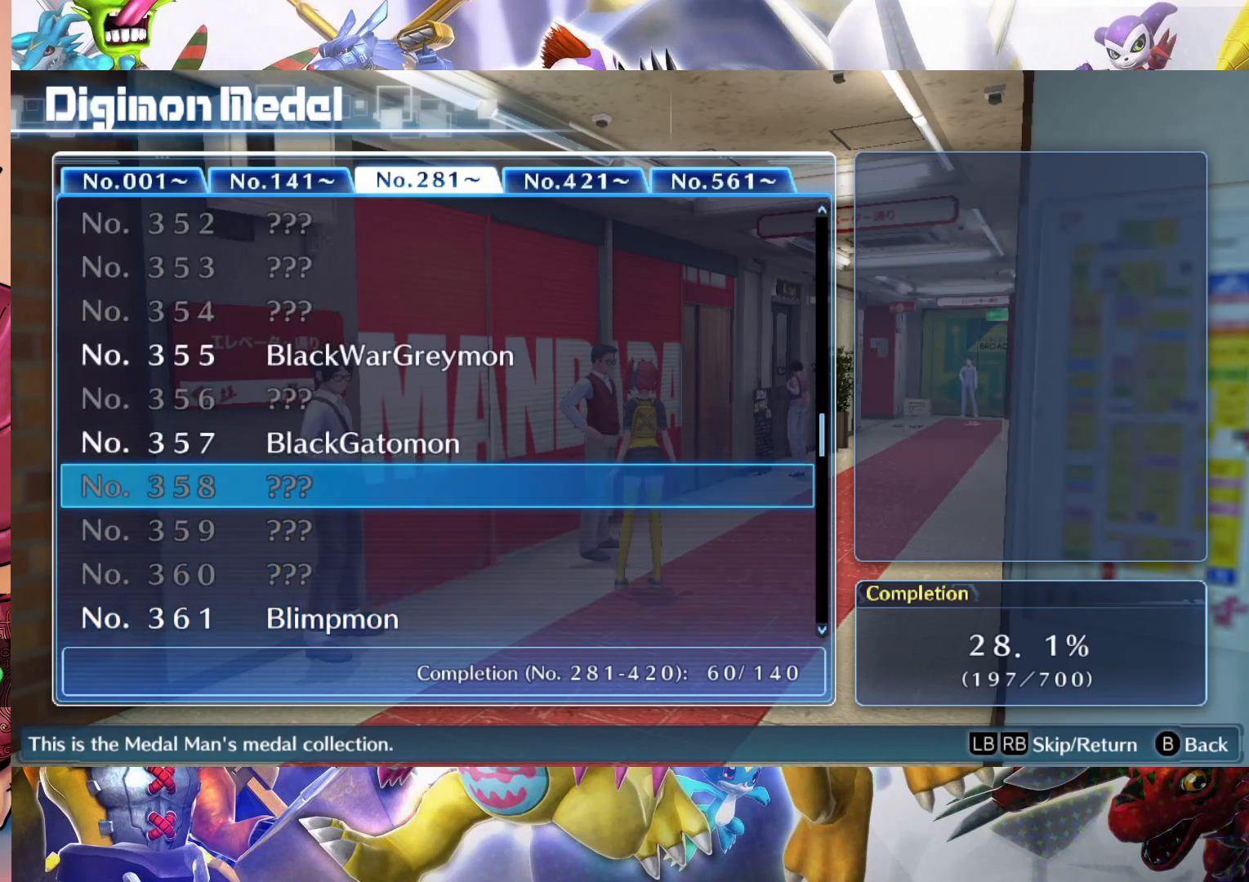
{"buttons": [], "left_stick": "down", "right_stick": "center", "events": [[67, "left_stick", "center"], [133, "left_stick", "up"], [250, "left_stick", "center"], [450, "left_stick", "down"]]}
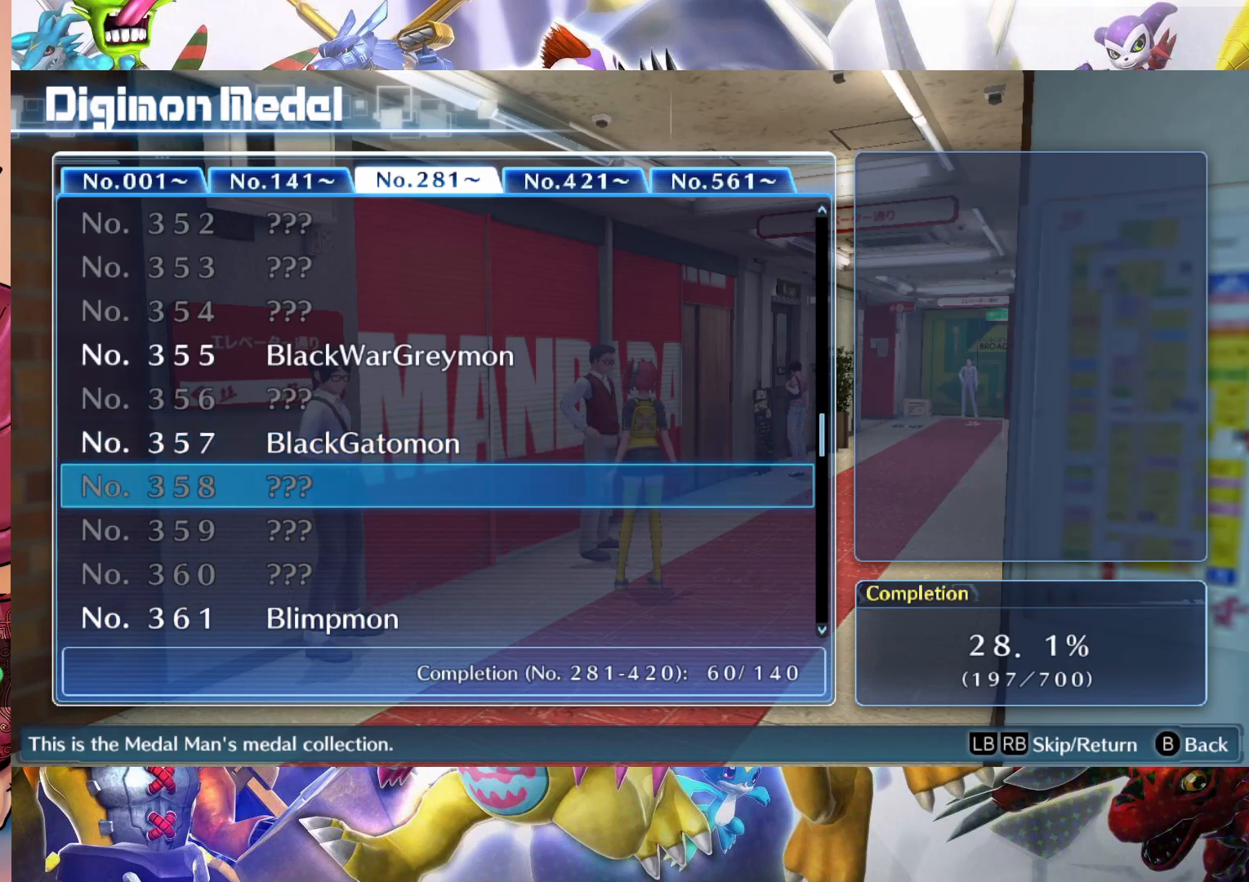
{"buttons": [], "left_stick": "down", "right_stick": "center", "events": []}
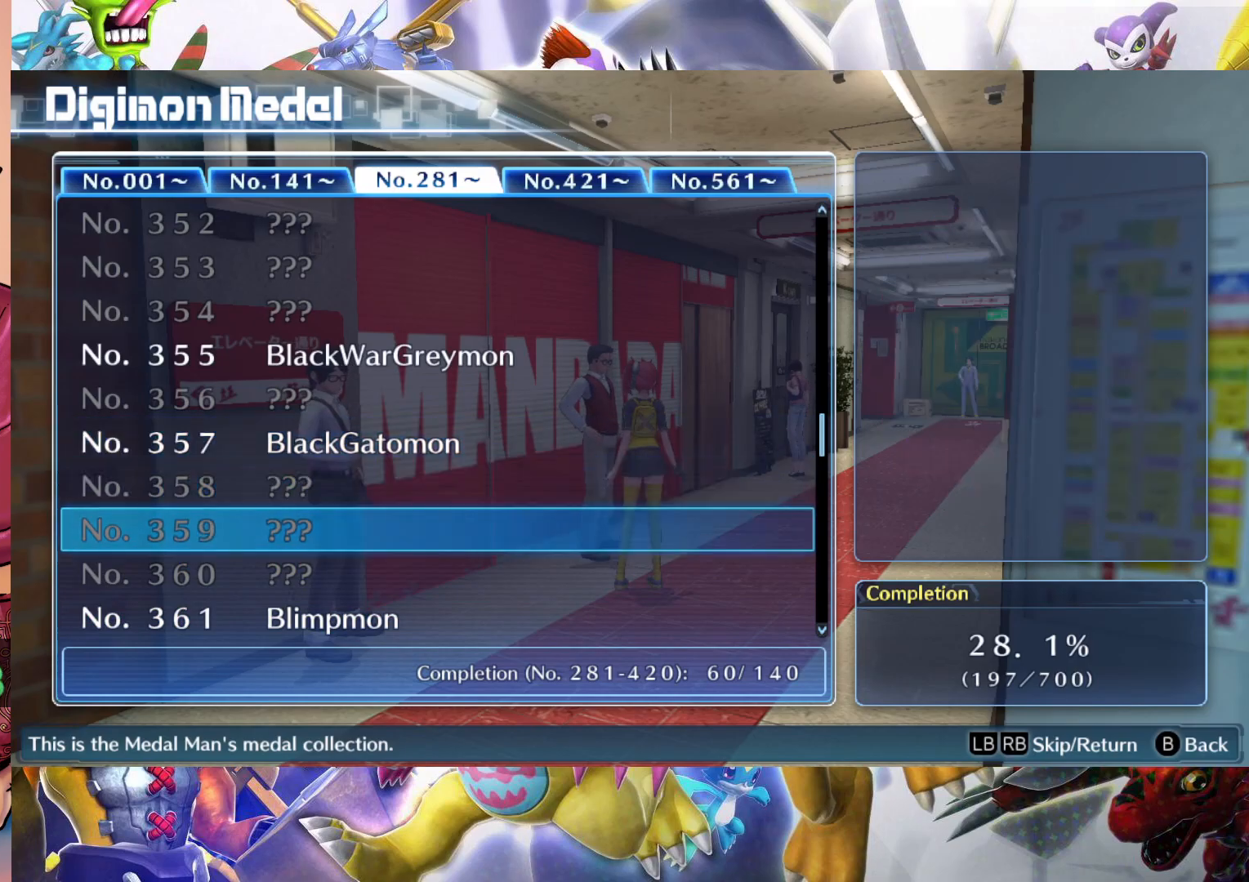
{"buttons": [], "left_stick": "down", "right_stick": "center", "events": [[150, "left_stick", "center"], [400, "left_stick", "down"]]}
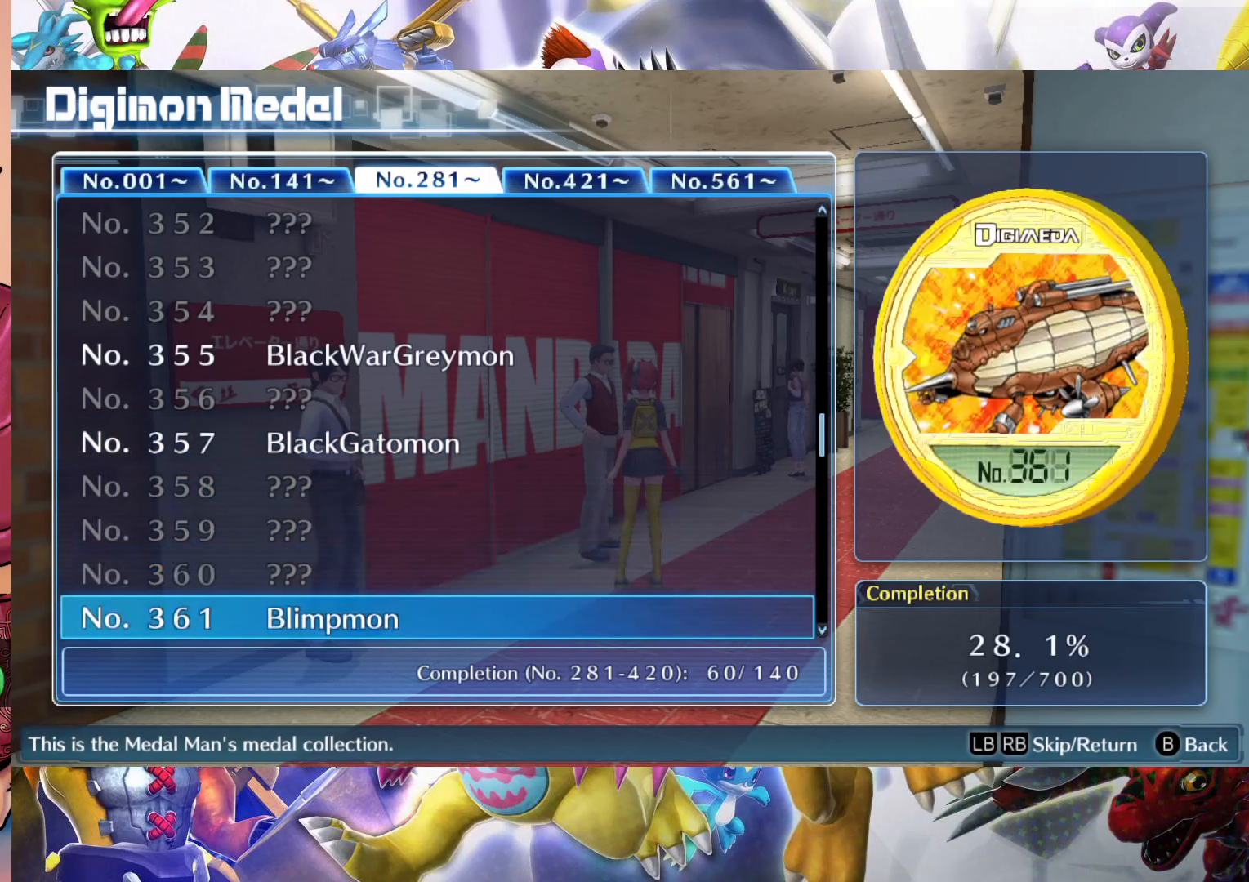
{"buttons": [], "left_stick": "down", "right_stick": "center", "events": [[17, "left_stick", "center"], [433, "left_stick", "down"]]}
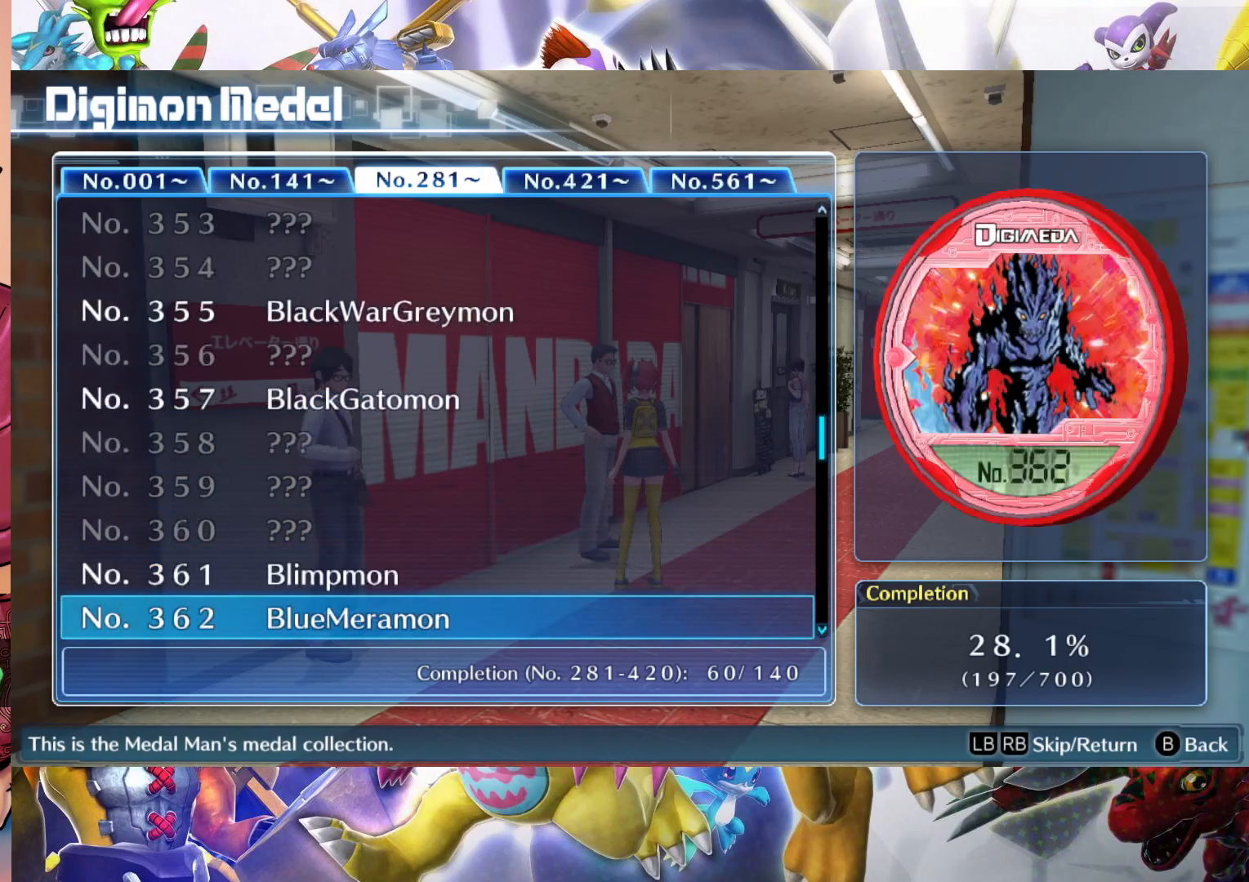
{"buttons": [], "left_stick": "center", "right_stick": "center", "events": [[100, "left_stick", "center"]]}
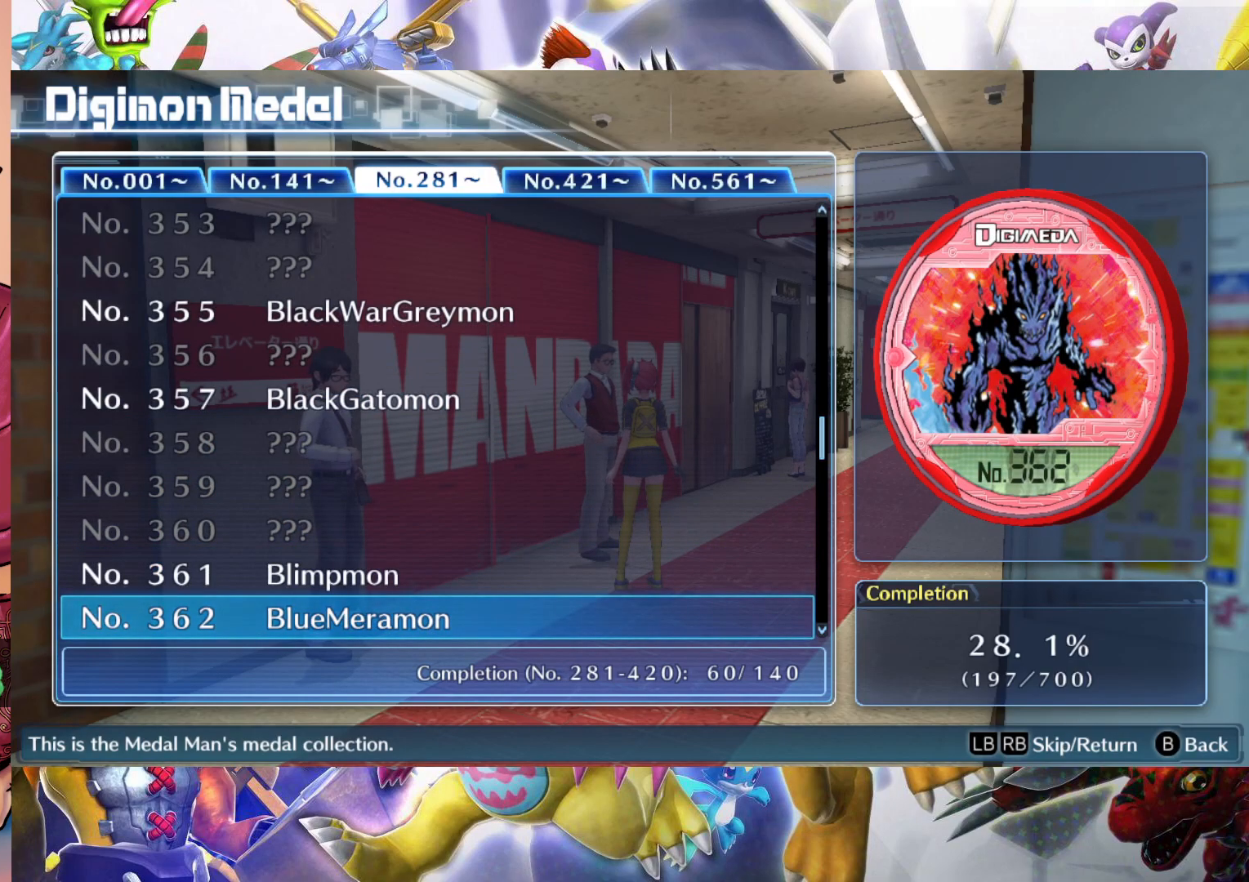
{"buttons": [], "left_stick": "center", "right_stick": "center", "events": [[217, "left_stick", "down"], [367, "left_stick", "center"]]}
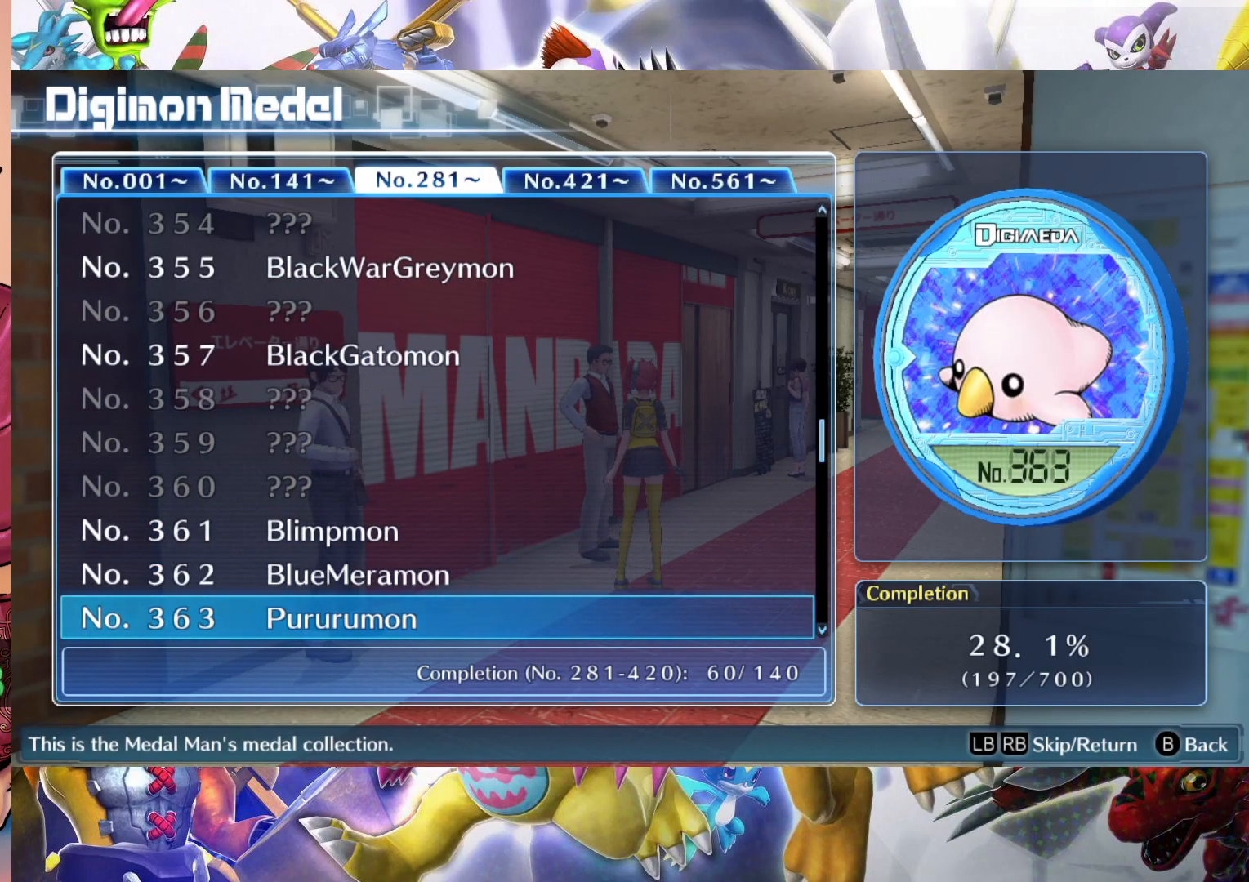
{"buttons": [], "left_stick": "down", "right_stick": "center", "events": [[50, "left_stick", "up"], [167, "left_stick", "center"], [417, "left_stick", "down"]]}
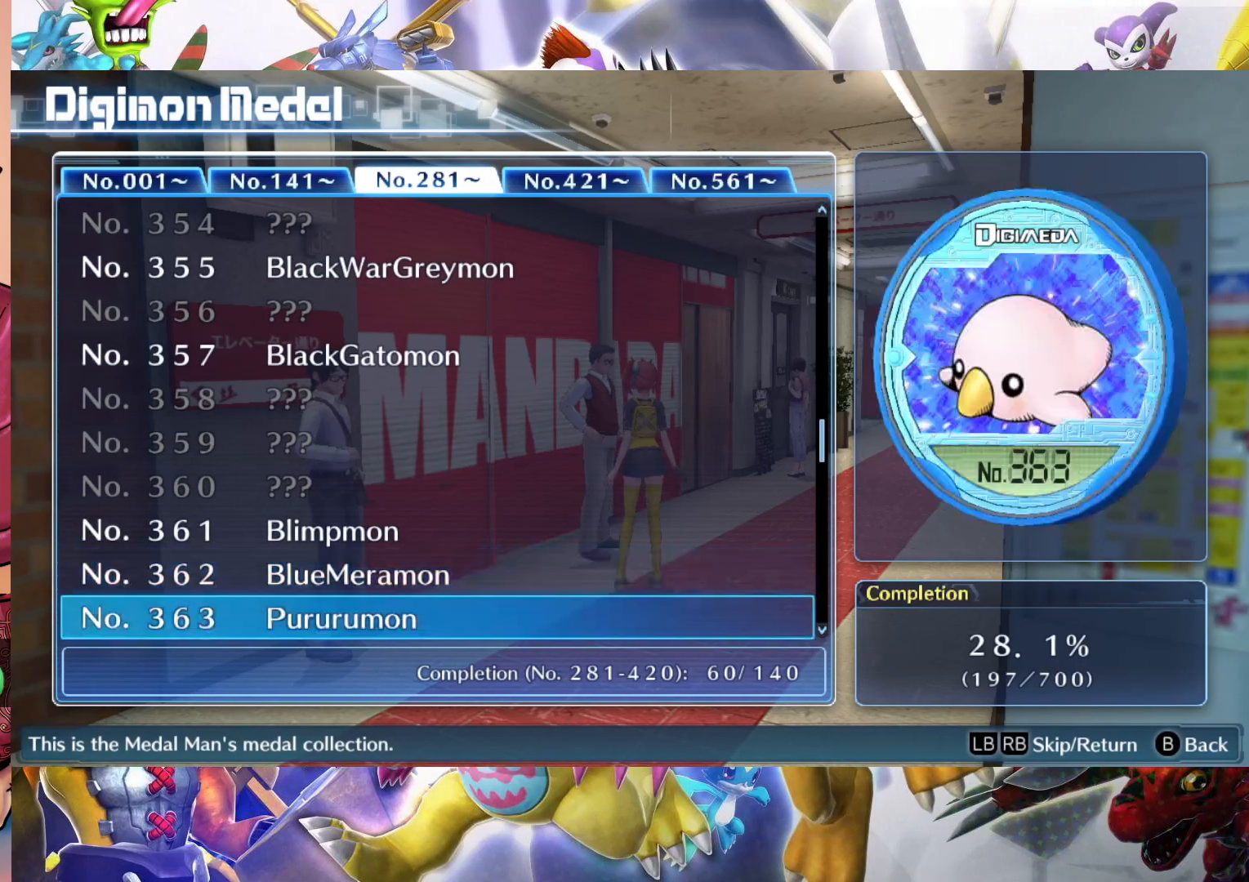
{"buttons": [], "left_stick": "down", "right_stick": "center", "events": [[67, "left_stick", "center"], [250, "left_stick", "down"]]}
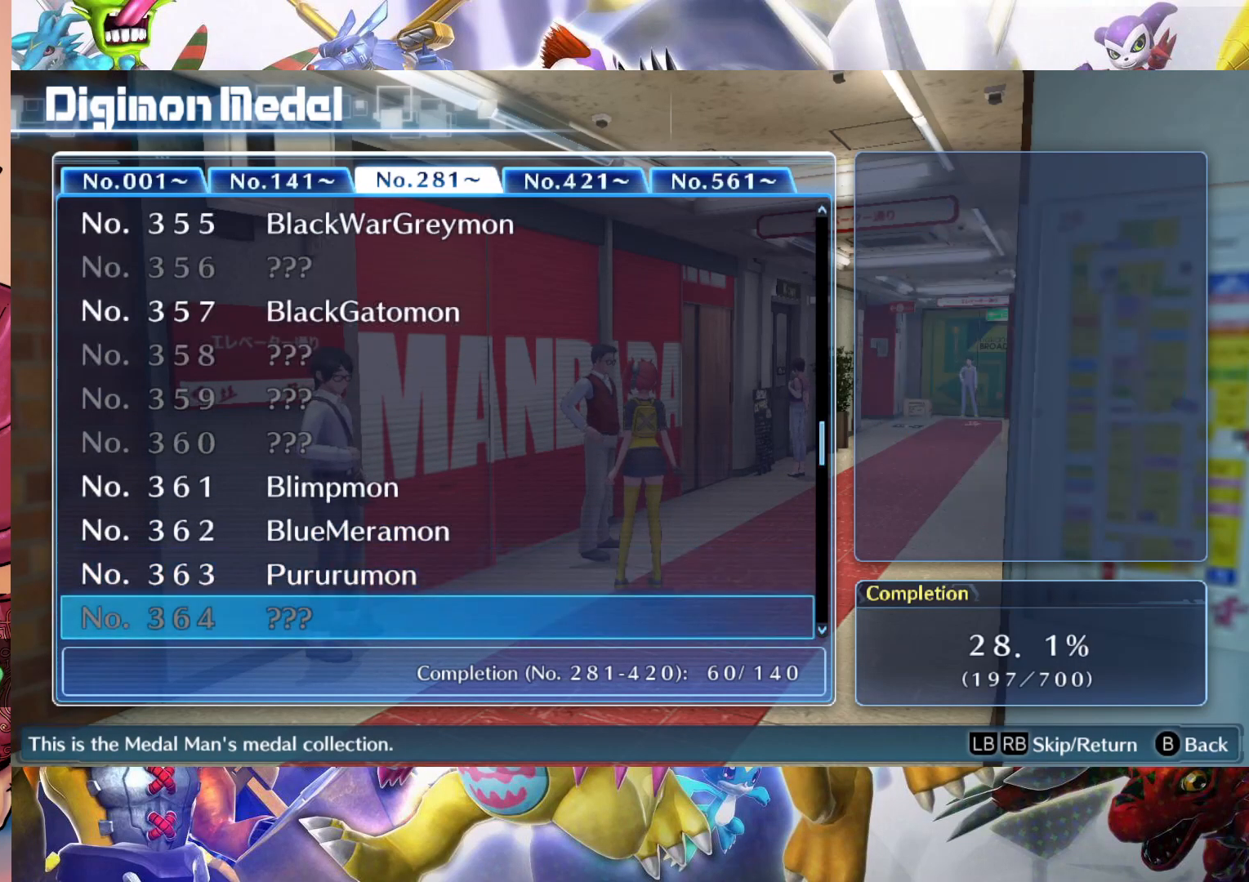
{"buttons": [], "left_stick": "down", "right_stick": "center", "events": []}
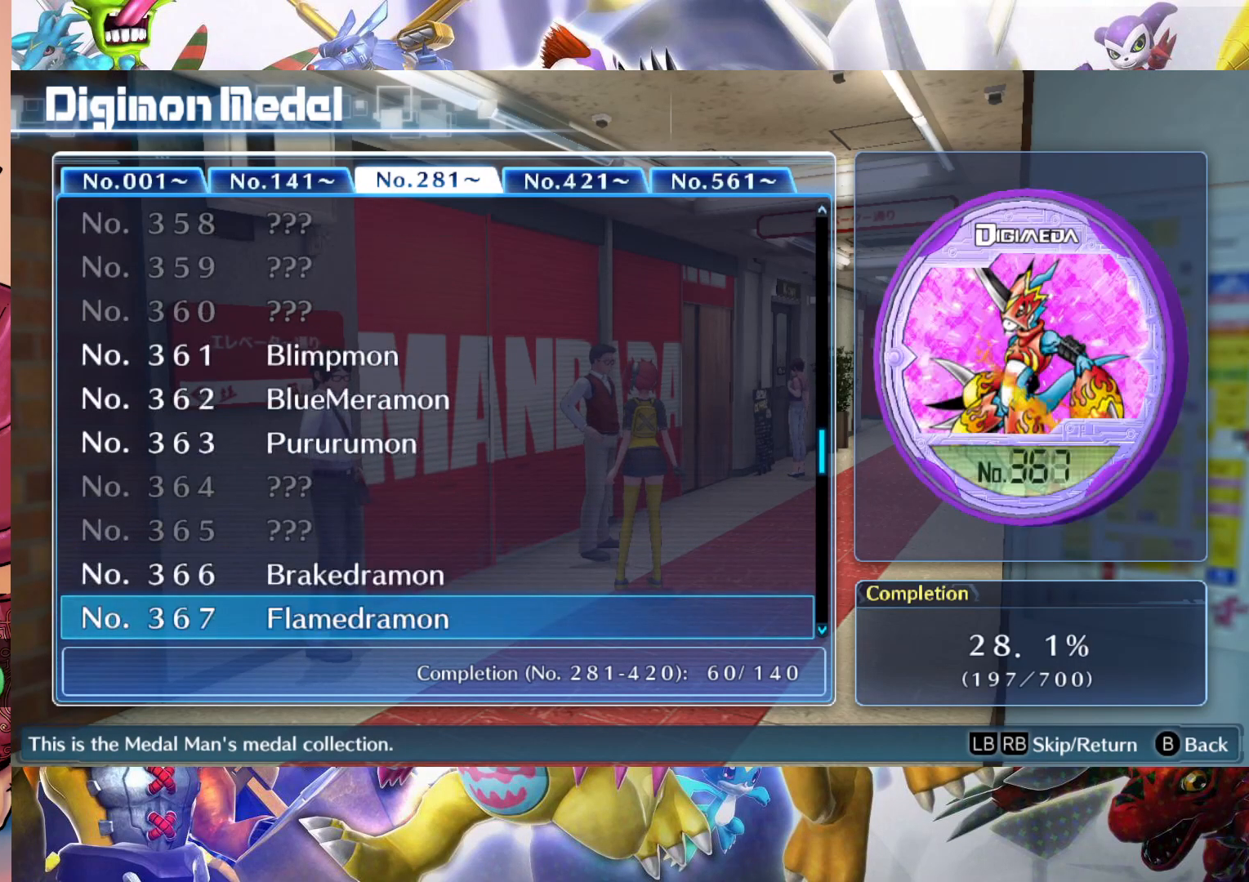
{"buttons": [], "left_stick": "up", "right_stick": "center", "events": [[267, "left_stick", "up"], [400, "left_stick", "center"], [483, "left_stick", "up"]]}
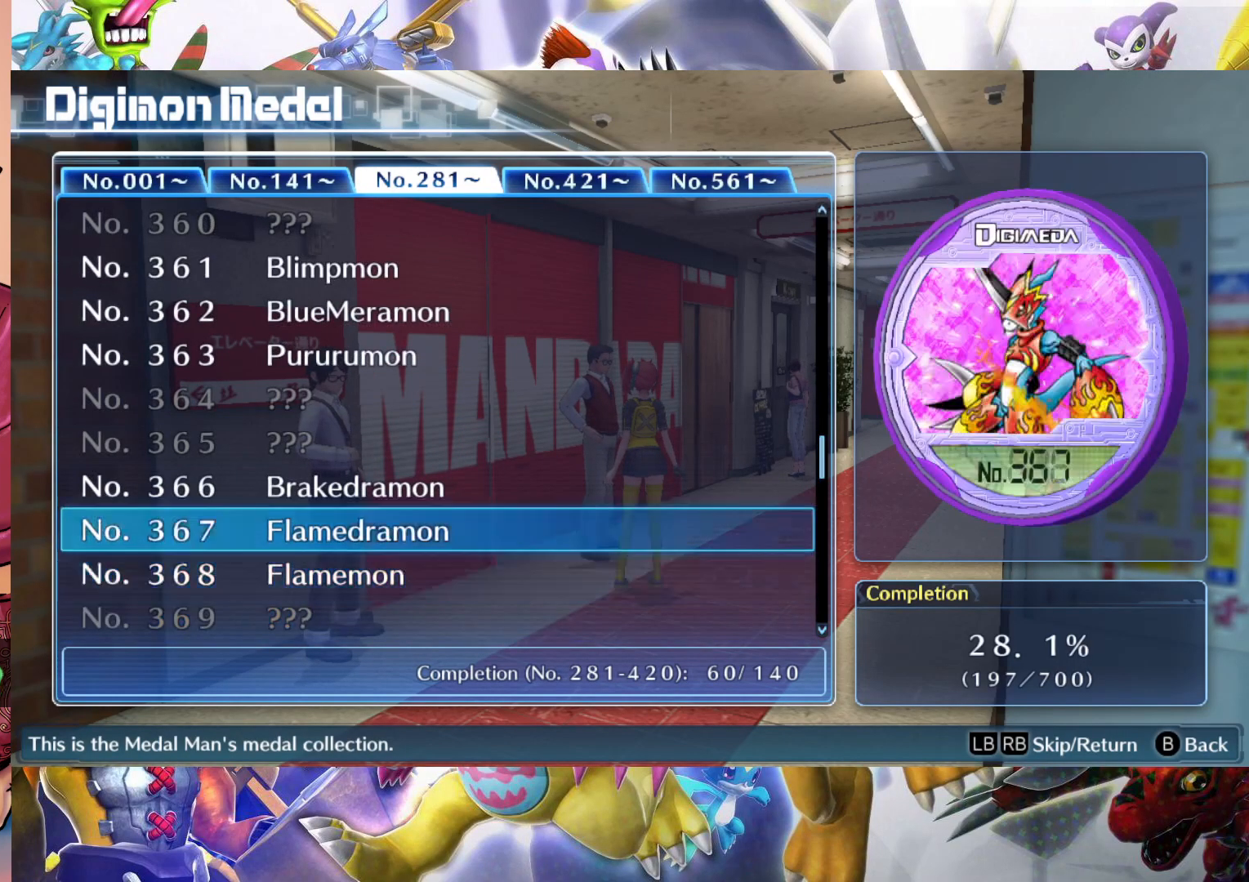
{"buttons": [], "left_stick": "center", "right_stick": "center", "events": [[133, "left_stick", "center"], [183, "left_stick", "up"], [333, "left_stick", "center"]]}
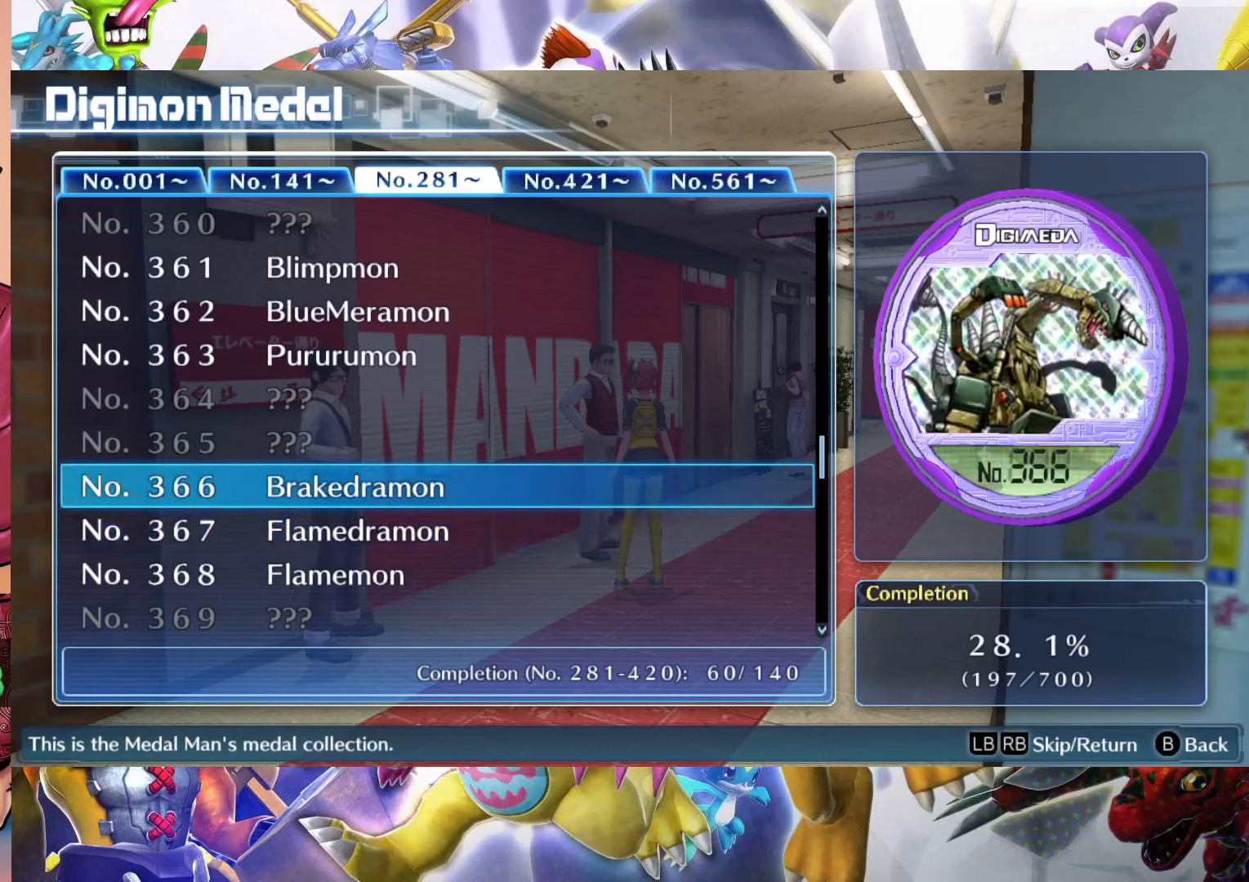
{"buttons": [], "left_stick": "center", "right_stick": "center", "events": []}
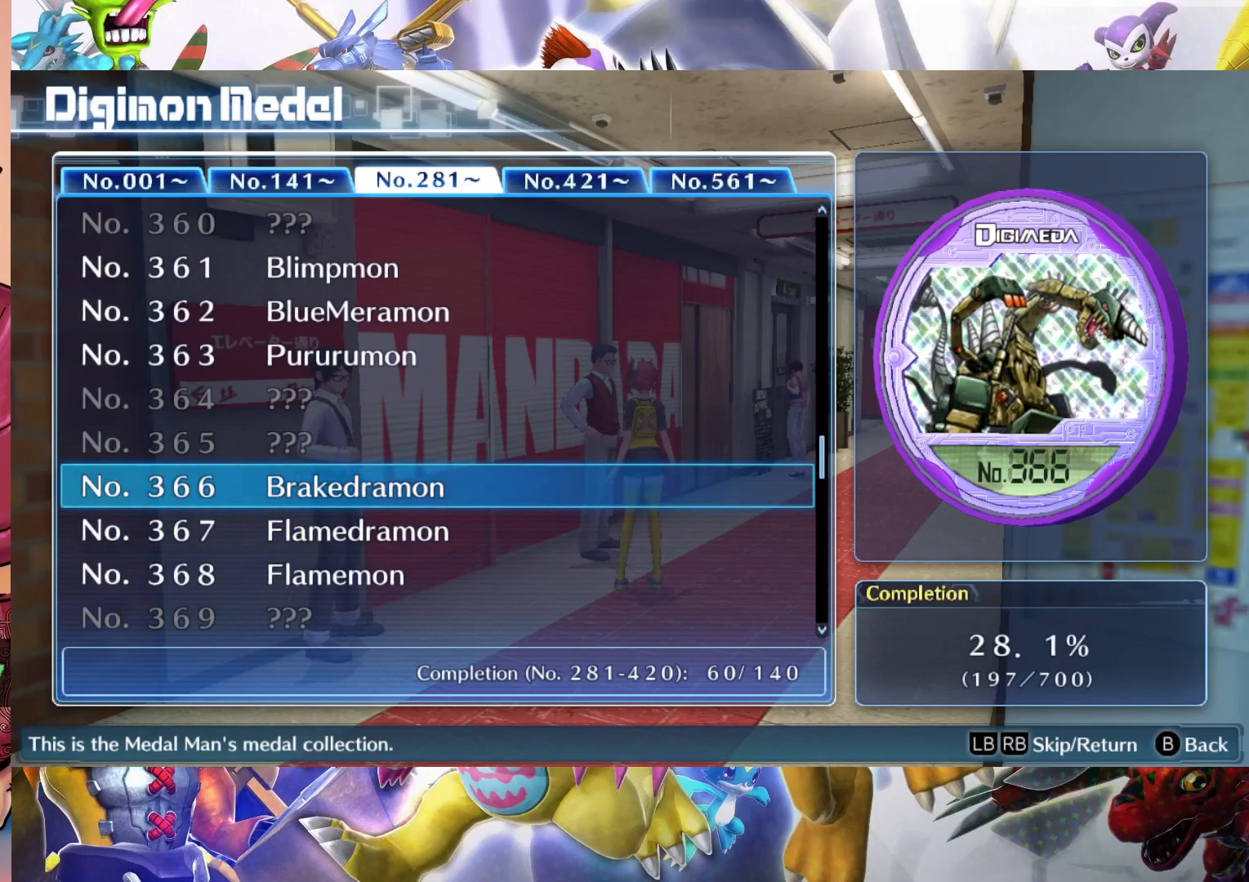
{"buttons": [], "left_stick": "center", "right_stick": "center", "events": [[167, "left_stick", "down"], [300, "left_stick", "center"]]}
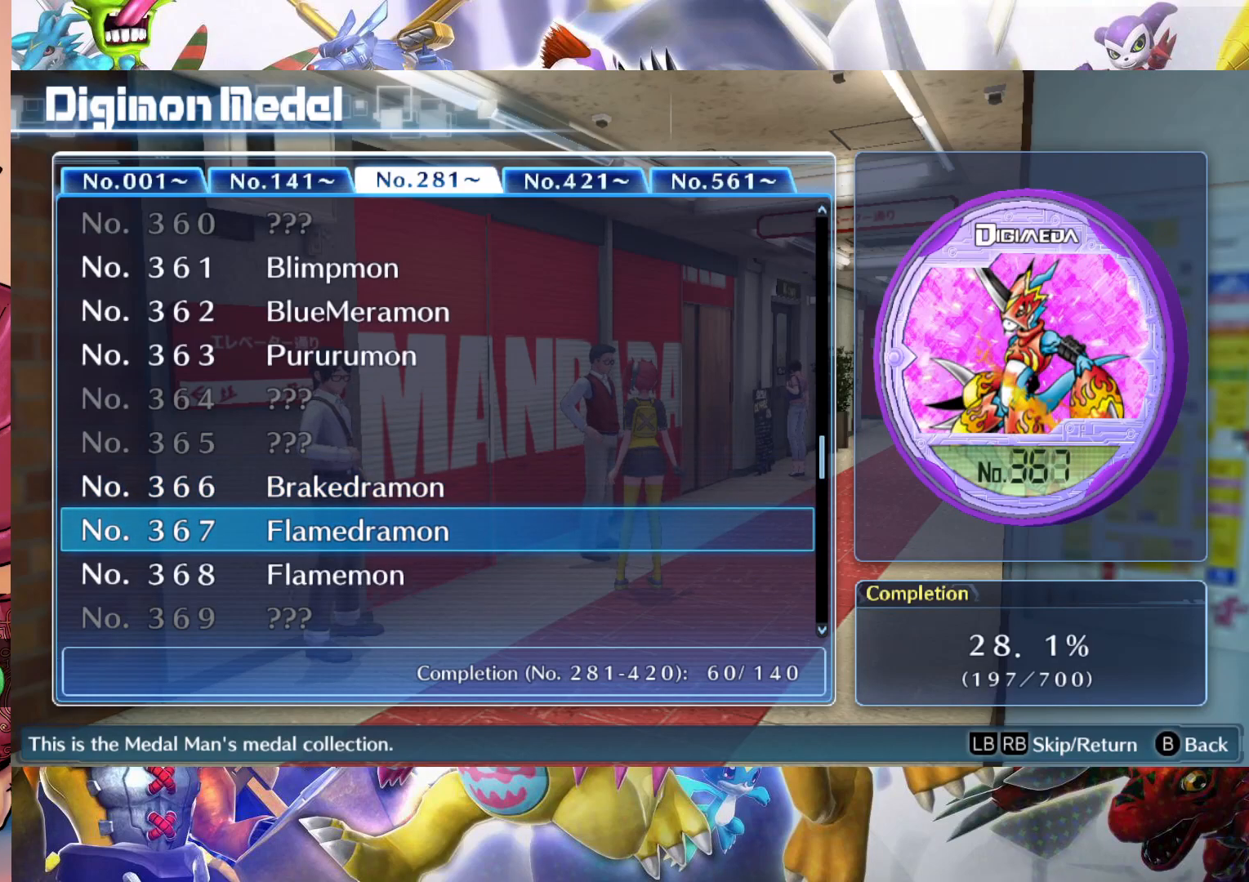
{"buttons": [], "left_stick": "center", "right_stick": "center", "events": []}
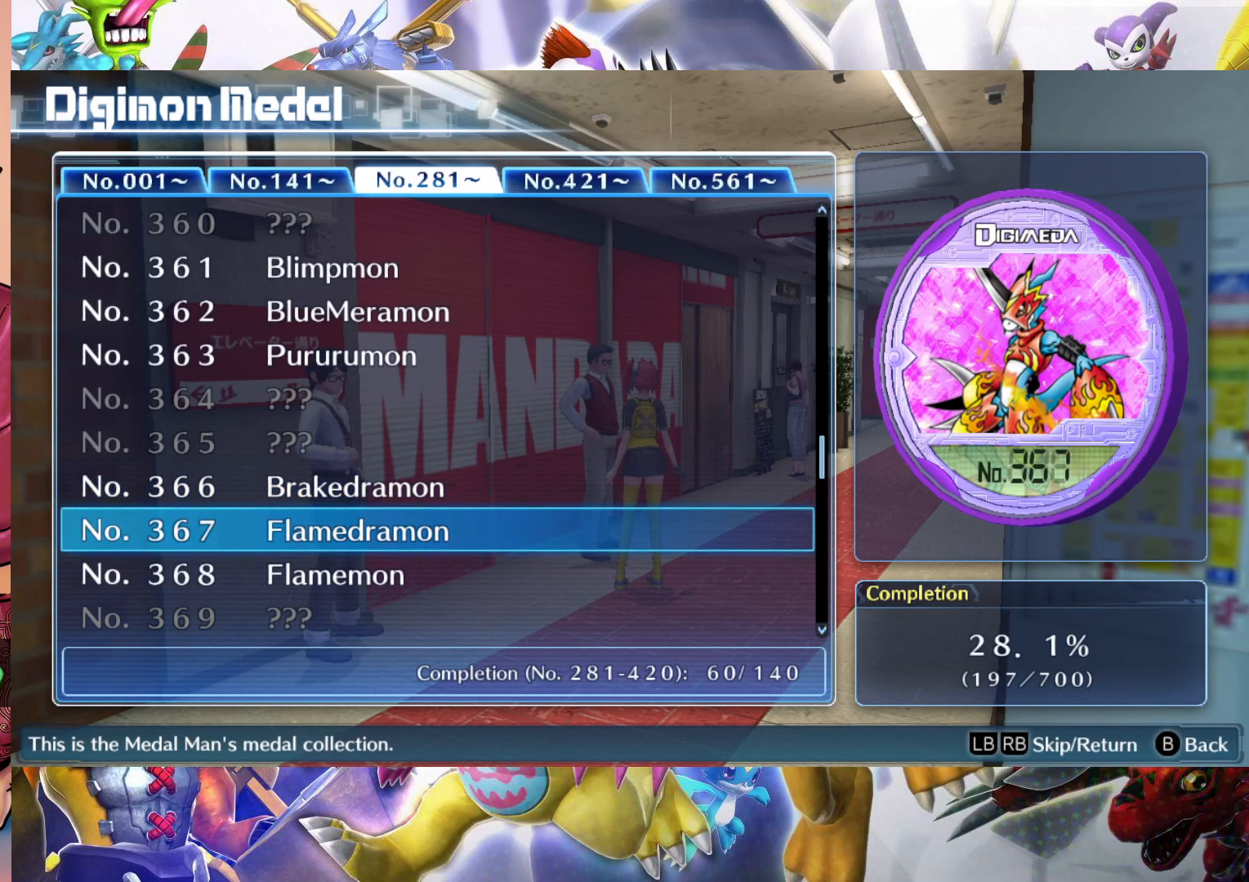
{"buttons": [], "left_stick": "center", "right_stick": "center", "events": [[83, "left_stick", "down"], [267, "left_stick", "center"]]}
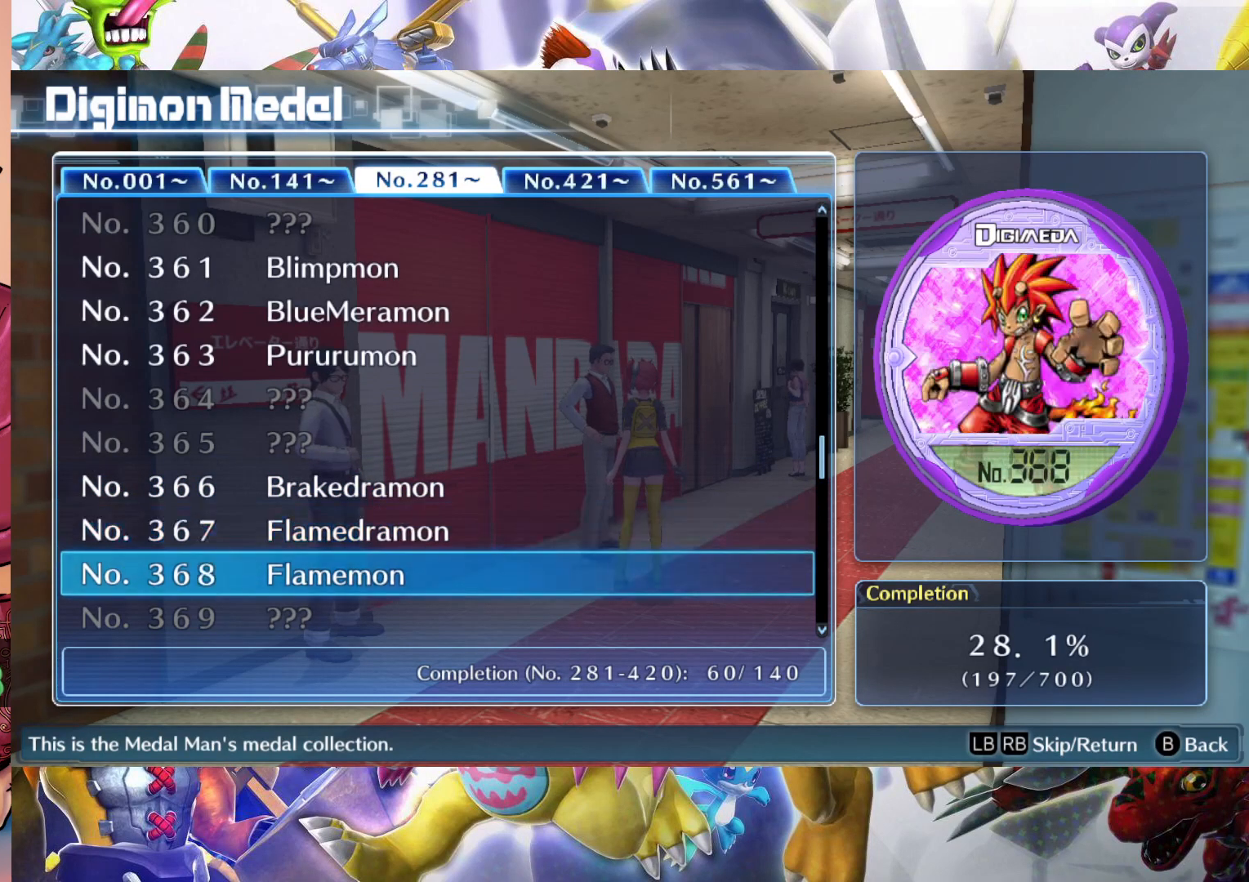
{"buttons": [], "left_stick": "down", "right_stick": "center", "events": [[400, "left_stick", "down"]]}
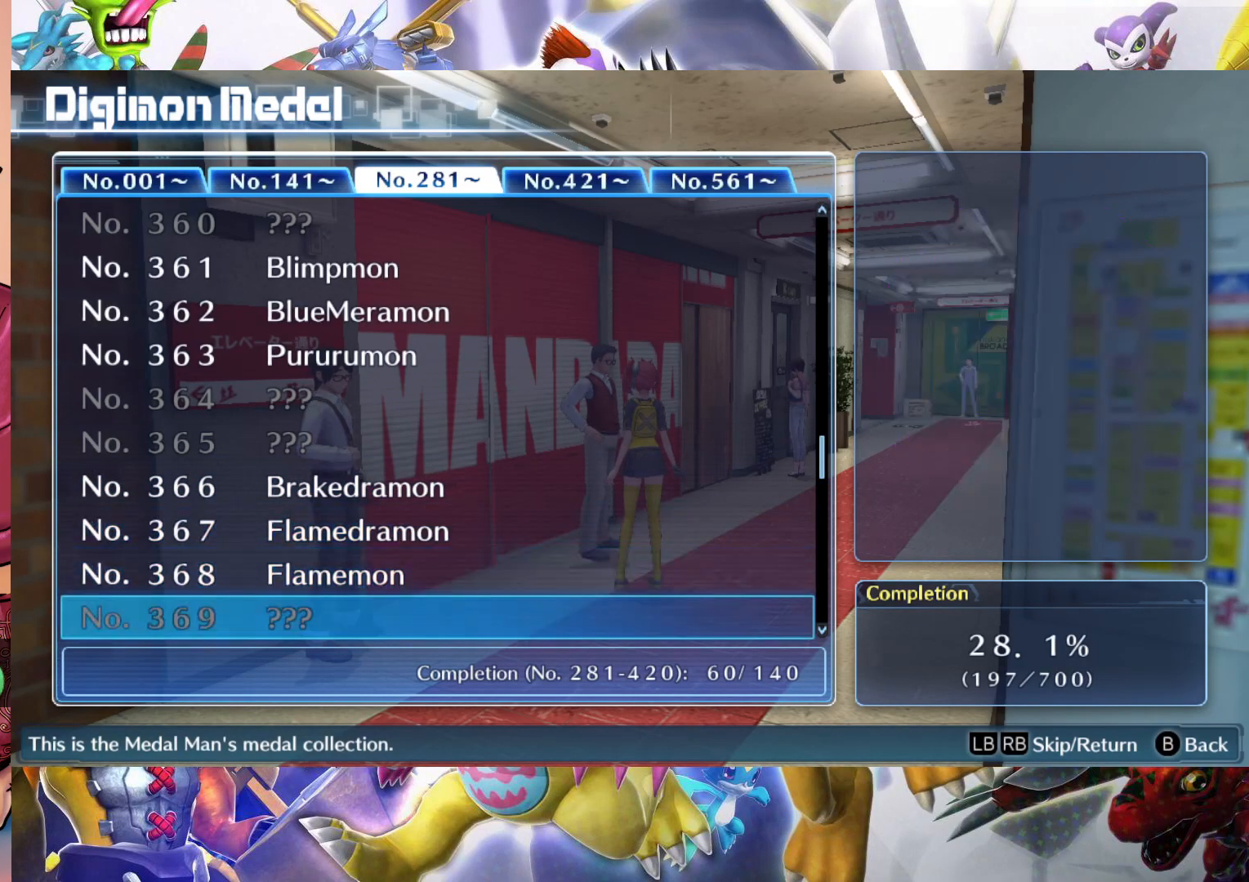
{"buttons": [], "left_stick": "center", "right_stick": "center", "events": [[17, "left_stick", "center"], [150, "left_stick", "up"], [283, "left_stick", "center"]]}
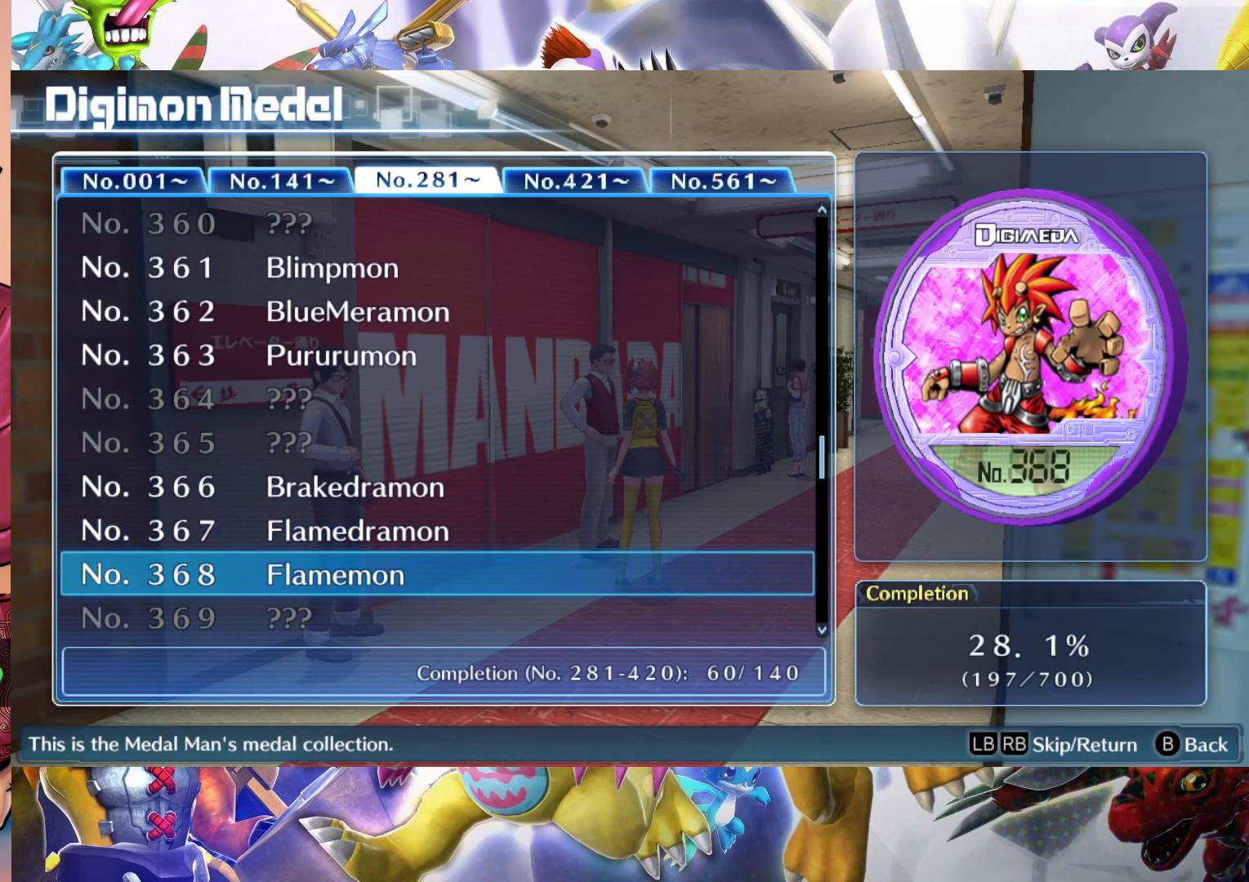
{"buttons": [], "left_stick": "center", "right_stick": "center", "events": []}